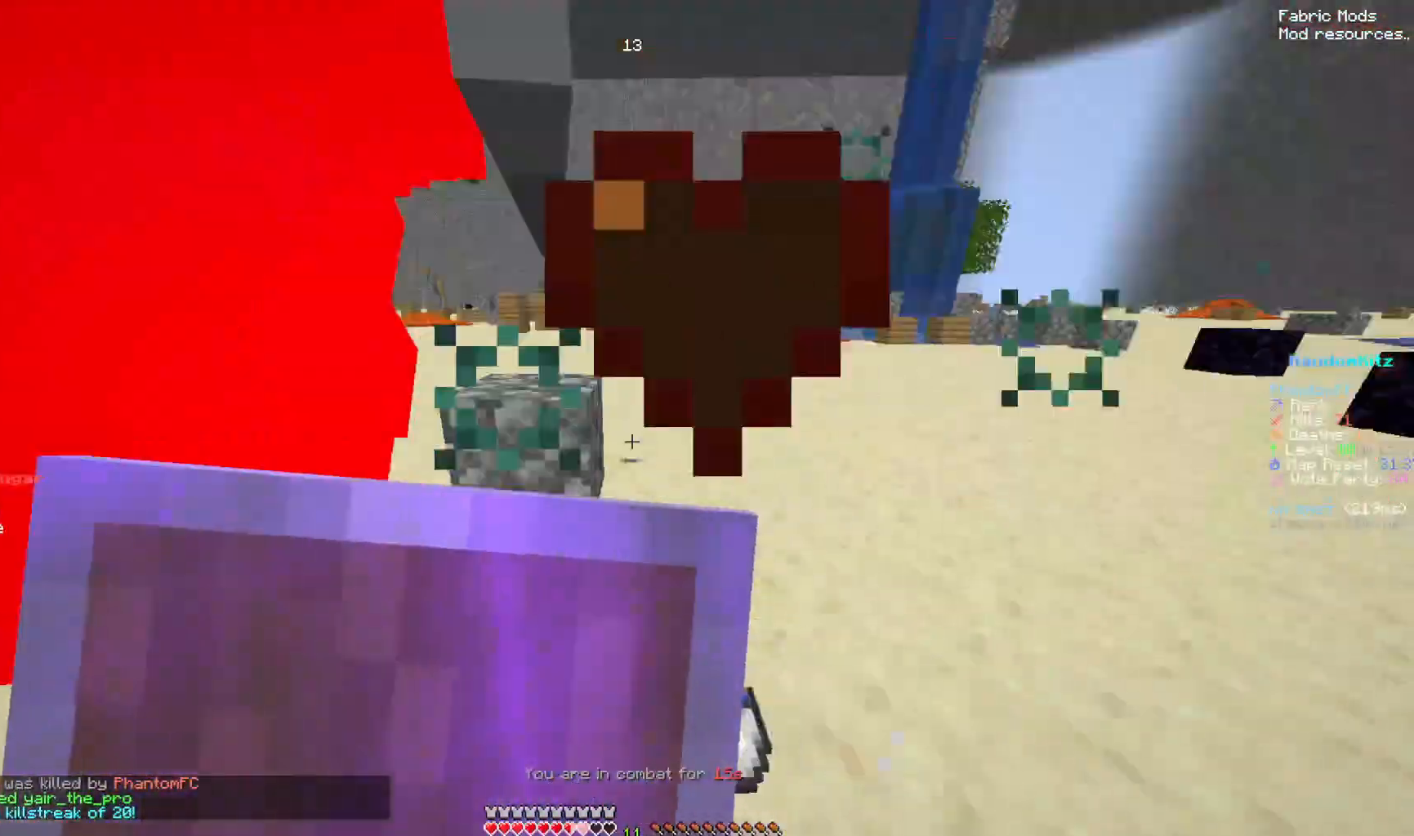
Gameplay with keyboard and mouse; each line is a JSON object with the keys and mouse buttons held at the frame after it. "events" lists presses ("down") and releases ("up") of "down", "left", "right", "space", "up", "mouse_left" and "mouse_right" between this image and that frame as [ms after this image, input, new state], when the widget could be followed in between. "mouse_left", "mouse_right" = the "left", "right" buttons of the "mouse" list. No other keys are recorded. Fast repeated clicks can show as one long hold. Mouse movement is not recorded.
{"keys": ["left", "right", "space", "up"], "mouse": ["left", "right"], "events": [[67, "space", "up"], [117, "left", "up"], [150, "up", "down"], [283, "left", "down"], [283, "space", "down"], [383, "down", "up"], [433, "mouse_right", "down"]]}
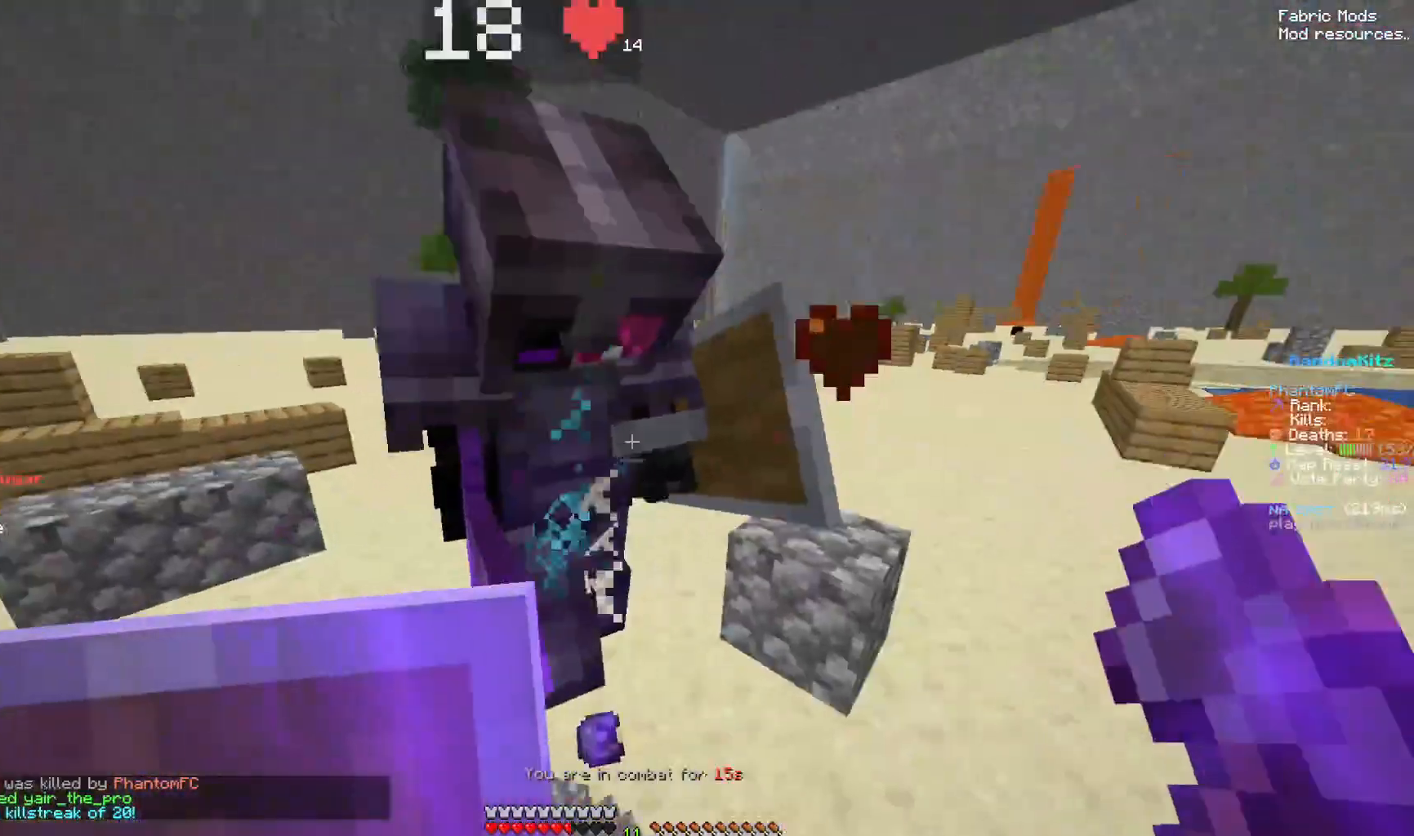
{"keys": ["down", "left", "right", "space"], "mouse": ["left"], "events": [[33, "mouse_left", "up"], [33, "mouse_right", "up"], [183, "mouse_left", "down"], [350, "down", "down"], [500, "up", "up"]]}
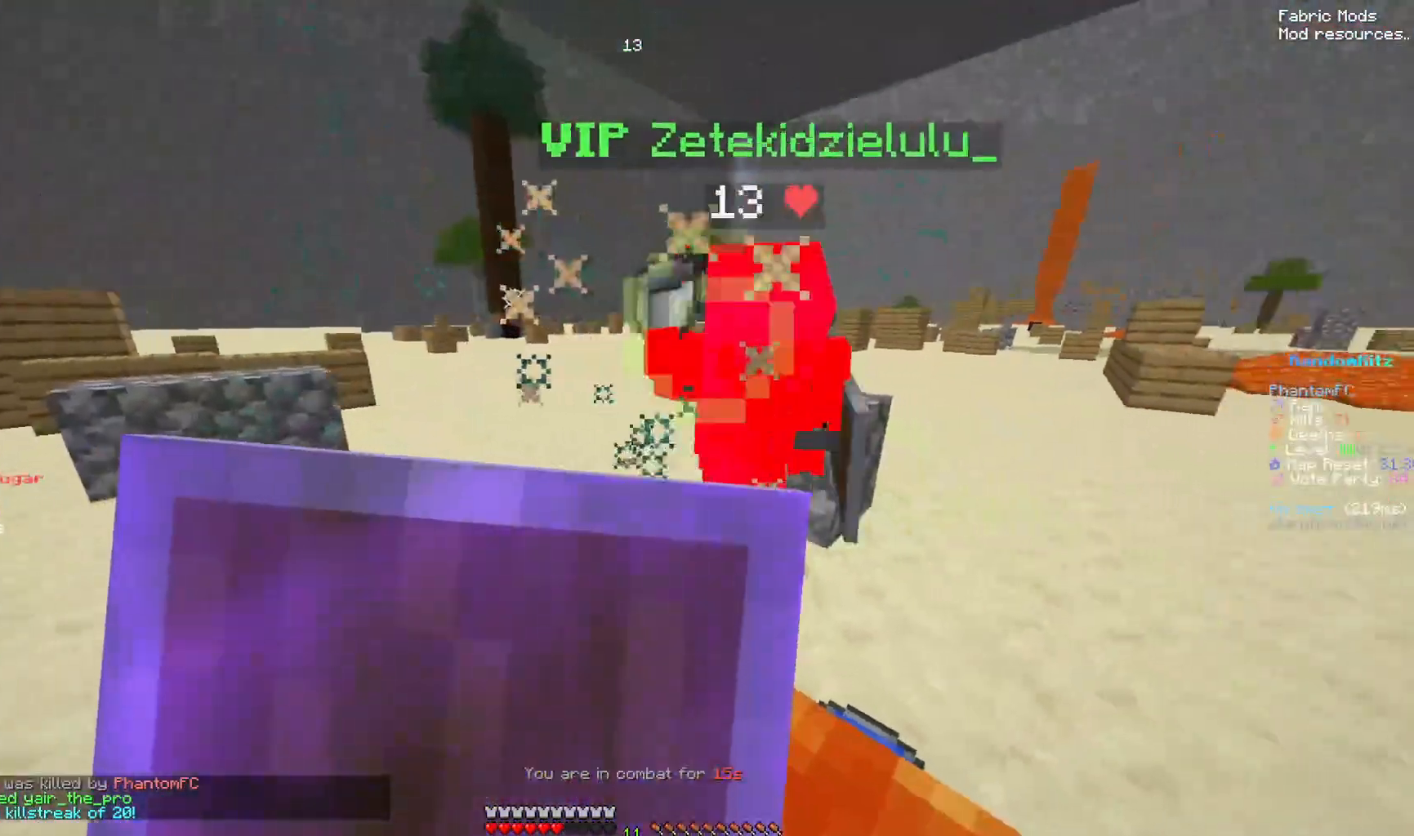
{"keys": ["down", "left", "right", "space"], "mouse": ["right"], "events": [[367, "mouse_right", "down"], [467, "mouse_left", "up"]]}
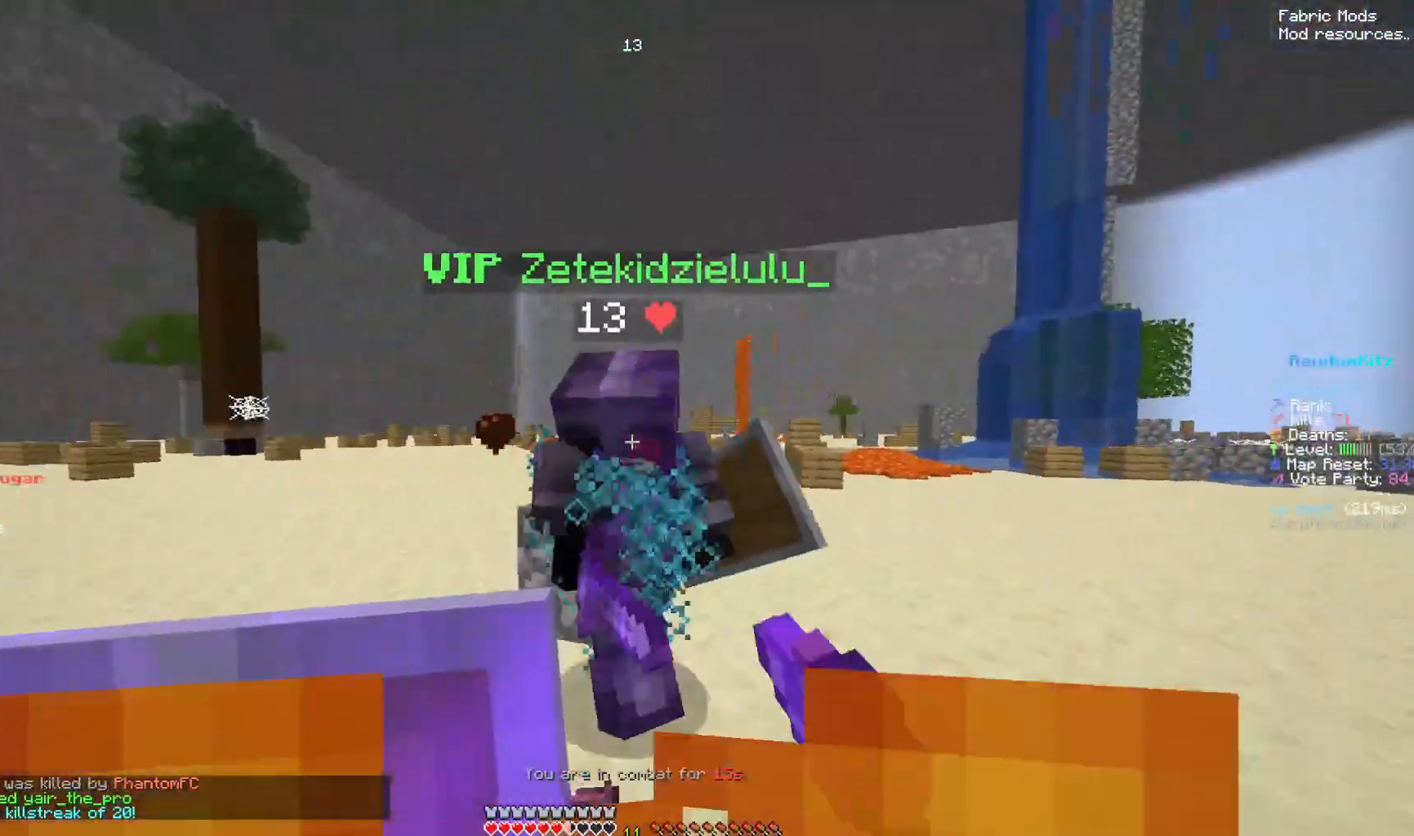
{"keys": ["down", "left", "right", "space"], "mouse": ["left"]}
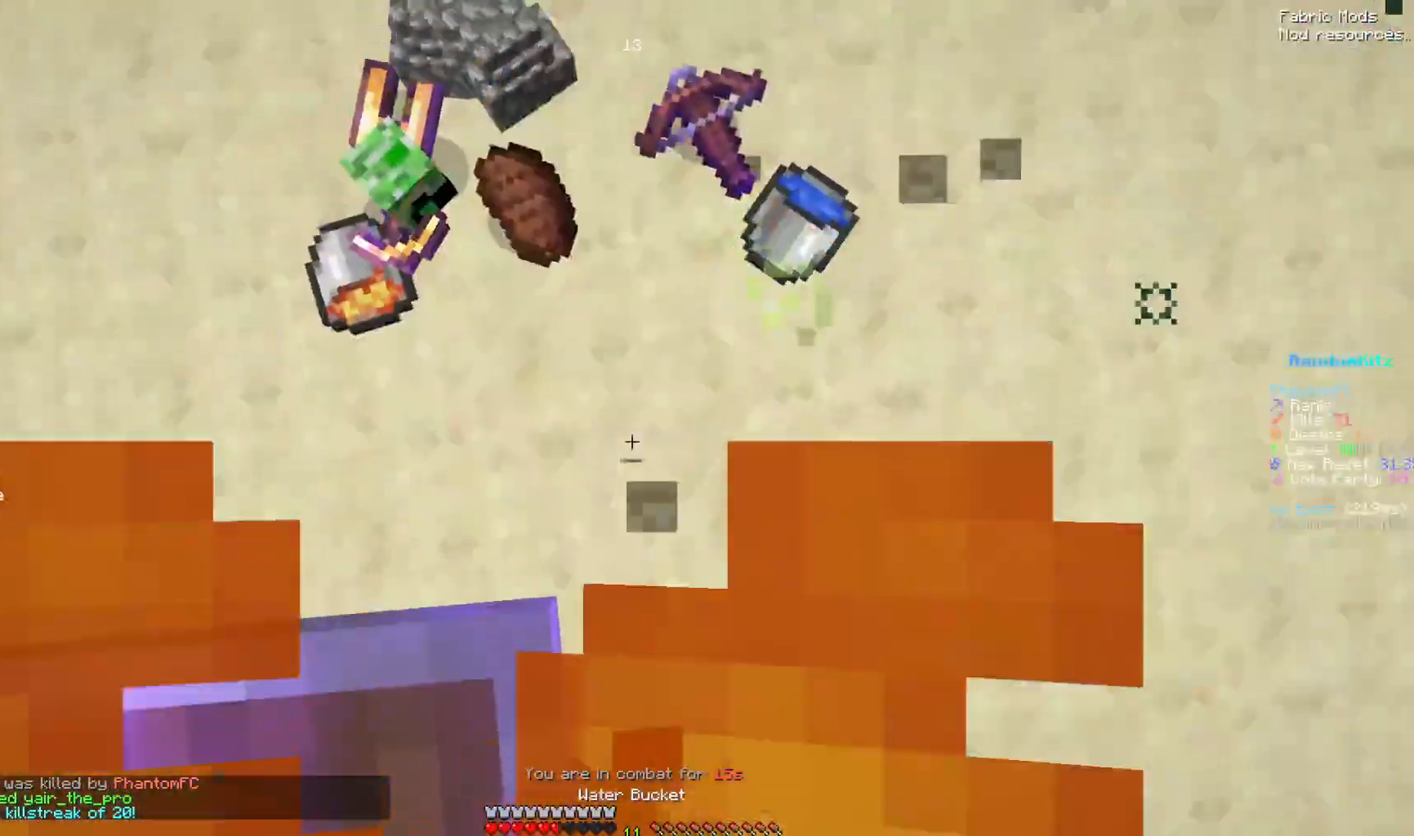
{"keys": ["down", "left", "right"], "mouse": ["left", "right"], "events": [[33, "mouse_right", "down"], [233, "mouse_right", "up"], [300, "mouse_right", "down"], [350, "space", "up"]]}
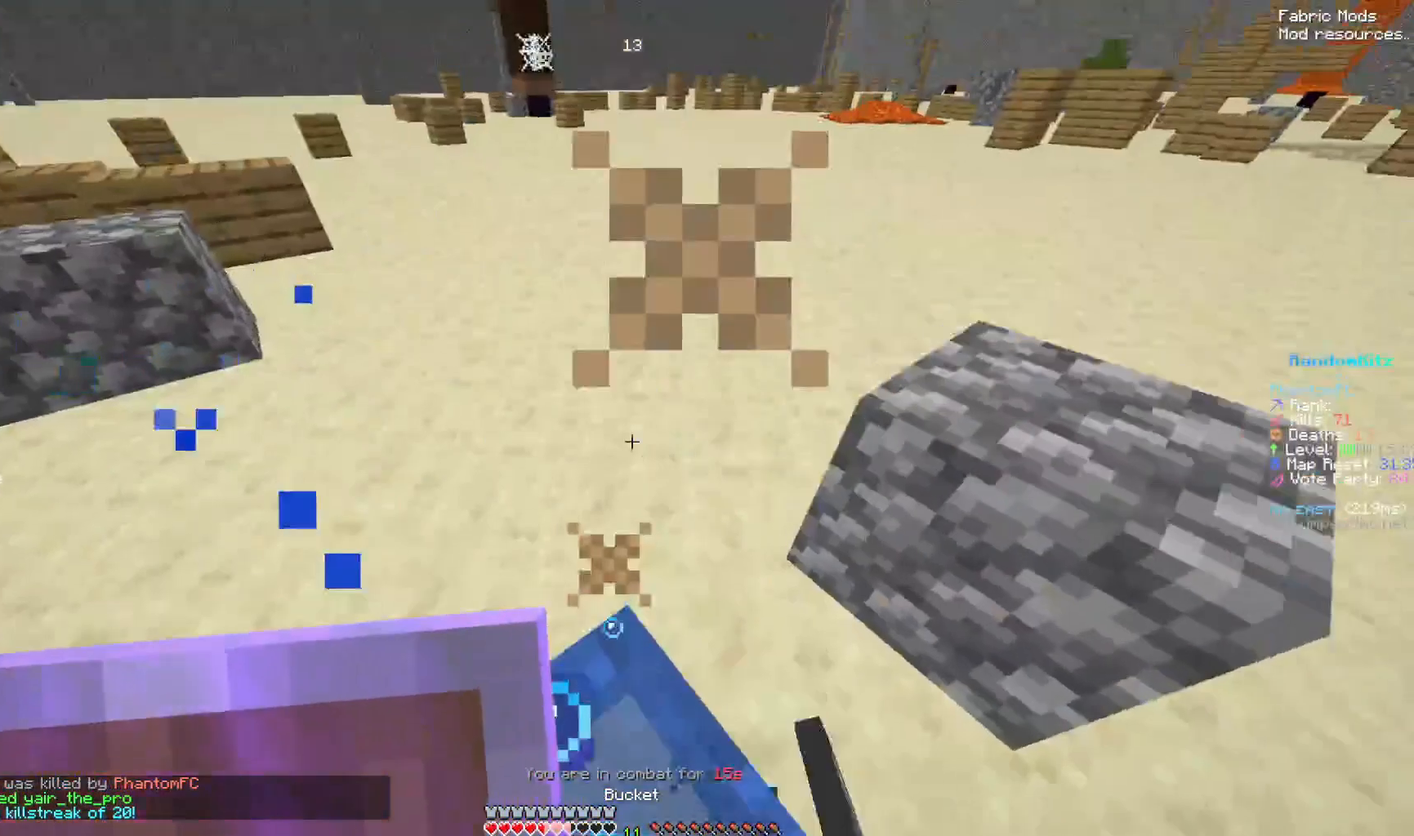
{"keys": ["down", "right", "up"], "mouse": ["left", "right"], "events": [[467, "left", "up"], [467, "up", "down"]]}
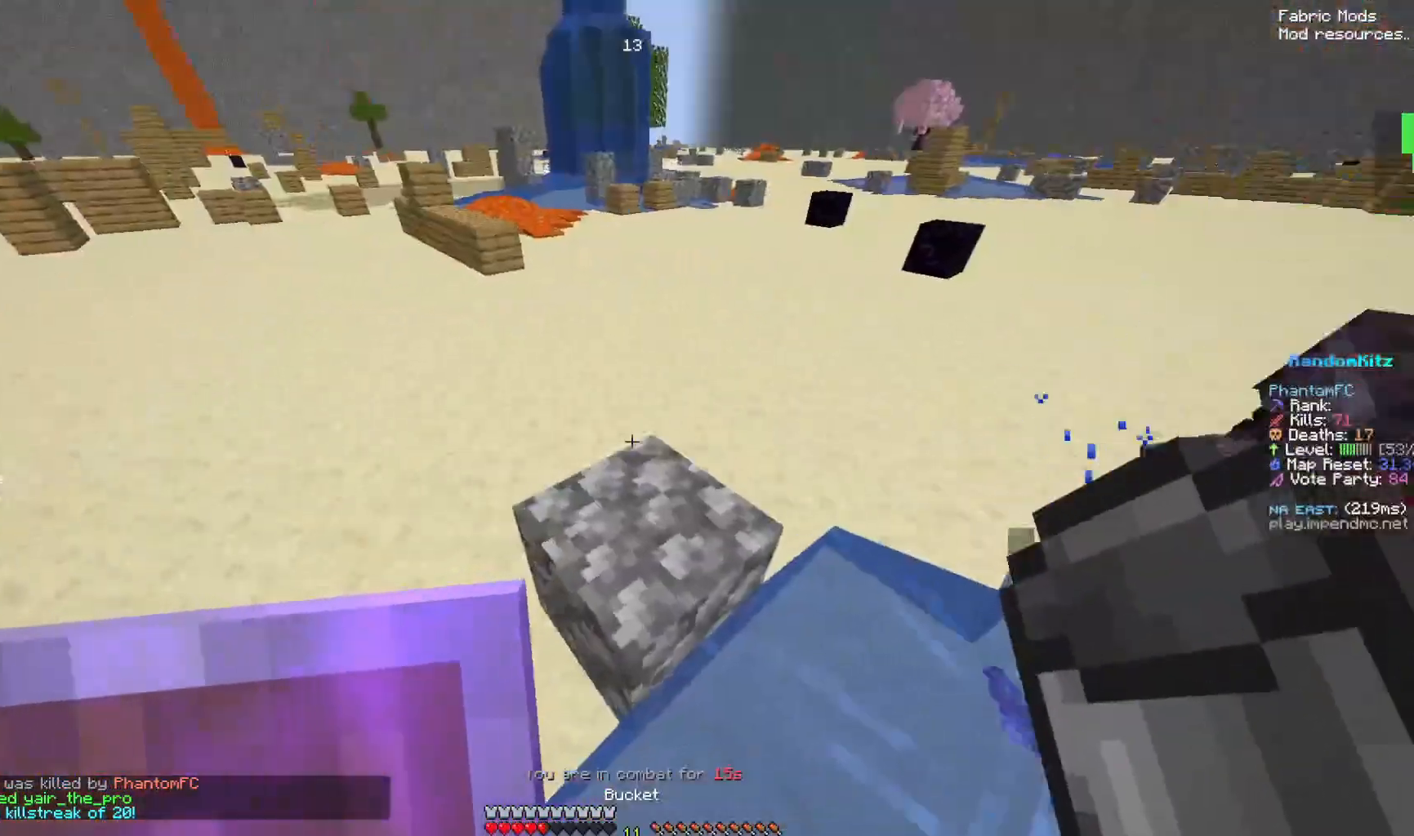
{"keys": ["left", "right", "up"], "mouse": ["left", "right"], "events": [[17, "down", "up"], [117, "left", "down"], [217, "space", "down"], [367, "mouse_right", "up"], [433, "space", "up"], [483, "mouse_right", "down"]]}
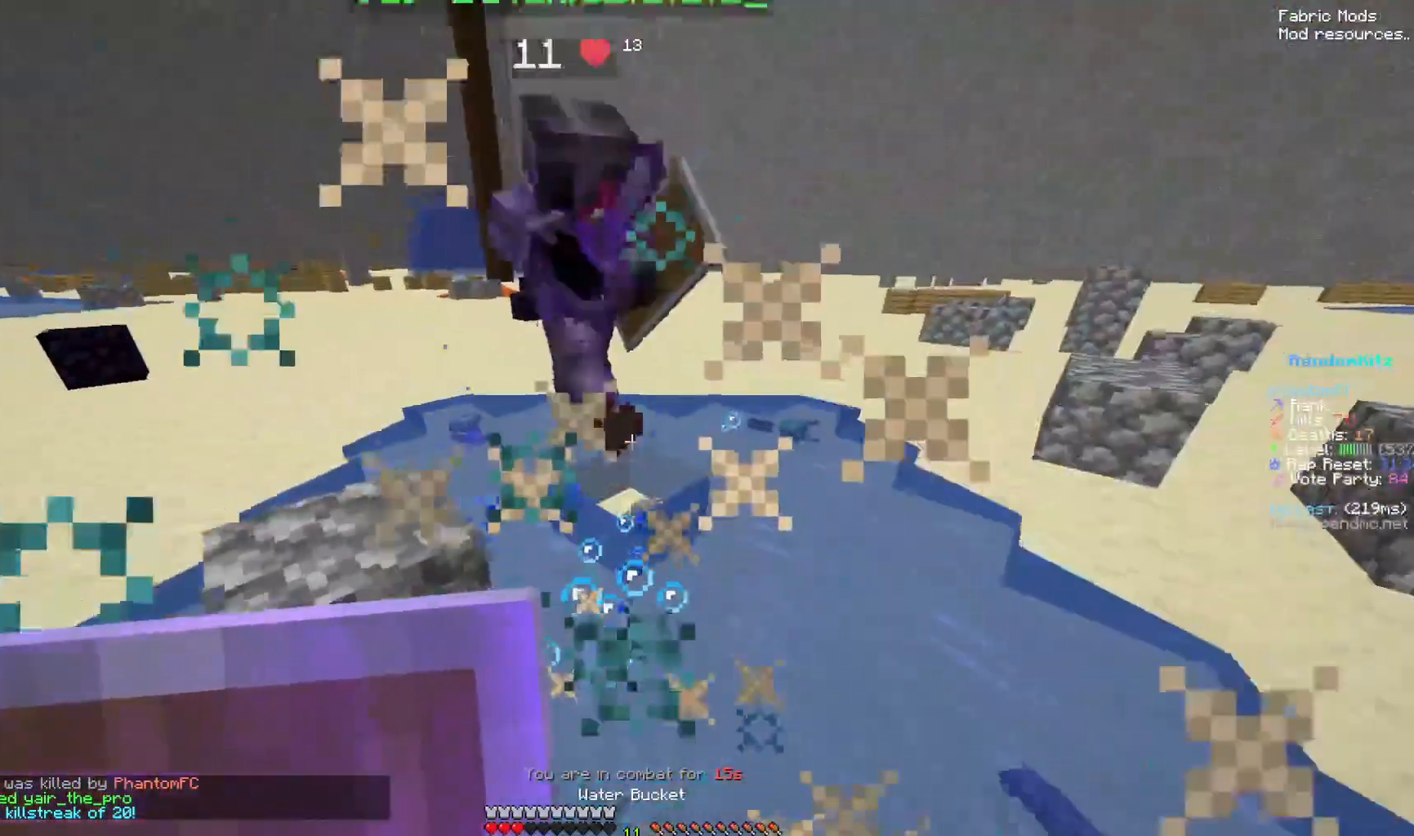
{"keys": ["left", "right", "up"], "mouse": ["left"], "events": [[133, "mouse_right", "up"], [283, "mouse_right", "down"], [483, "mouse_right", "up"]]}